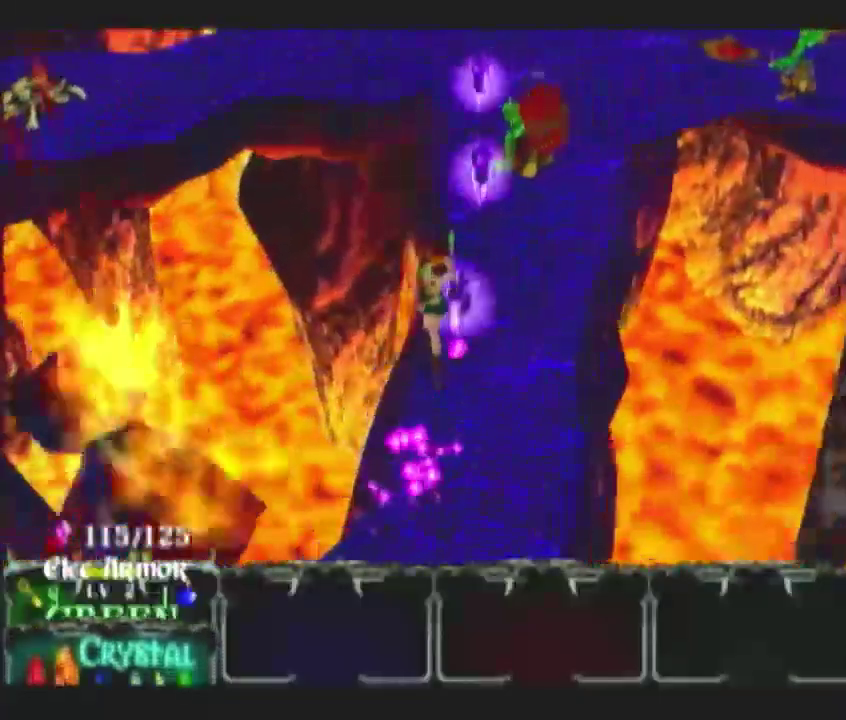
Gameplay with a controller (Nintendo layout); each line is a JSON object with the inputs held at the frame after it. "events" lists button and stick changes between this image and that frame as [ms after this image, input, new state], when the widget could be followed in between. This overlay highlights the sticks when they move; stick clicks (L3) are not distinguishable. Not read: L3 R3 left_stick.
{"buttons": [], "right_stick": "center"}
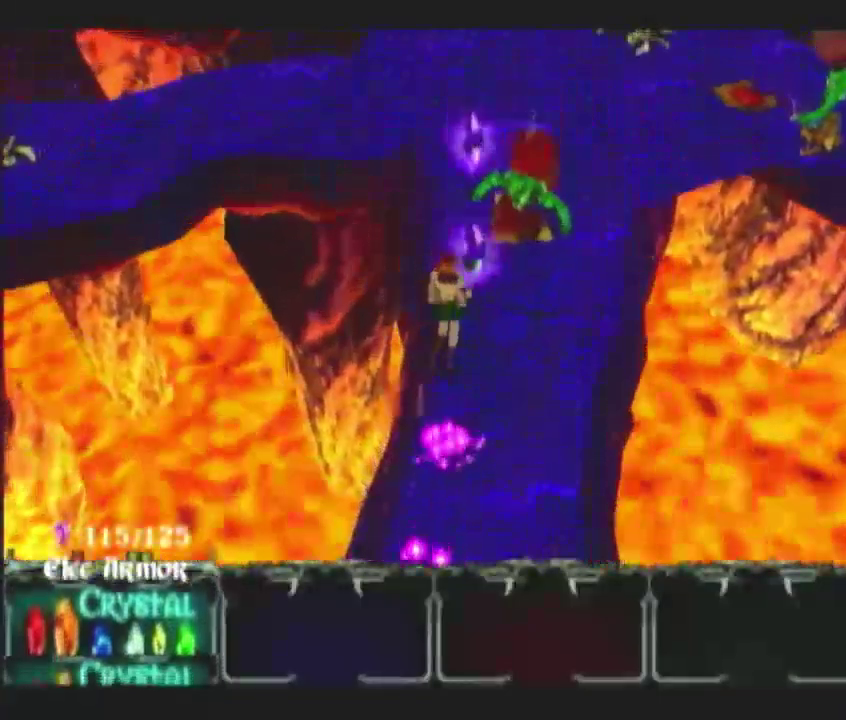
{"buttons": [], "right_stick": "center"}
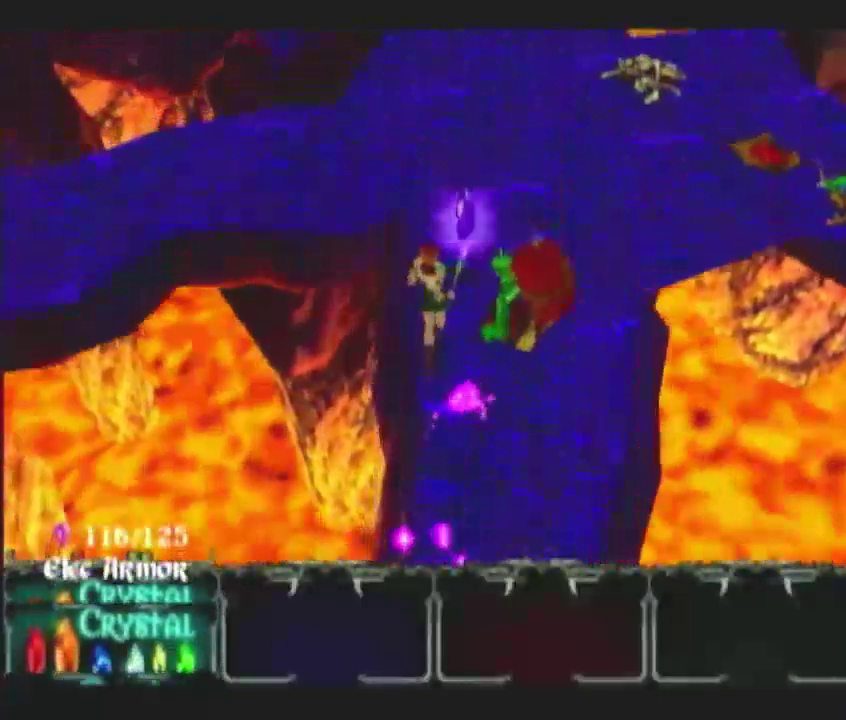
{"buttons": [], "right_stick": "center"}
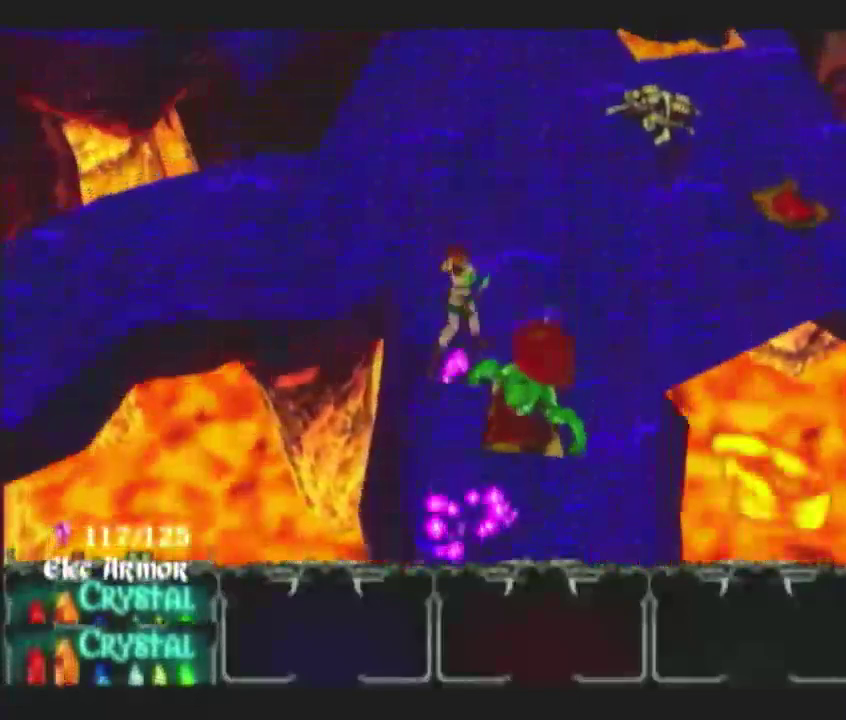
{"buttons": [], "right_stick": "center", "events": []}
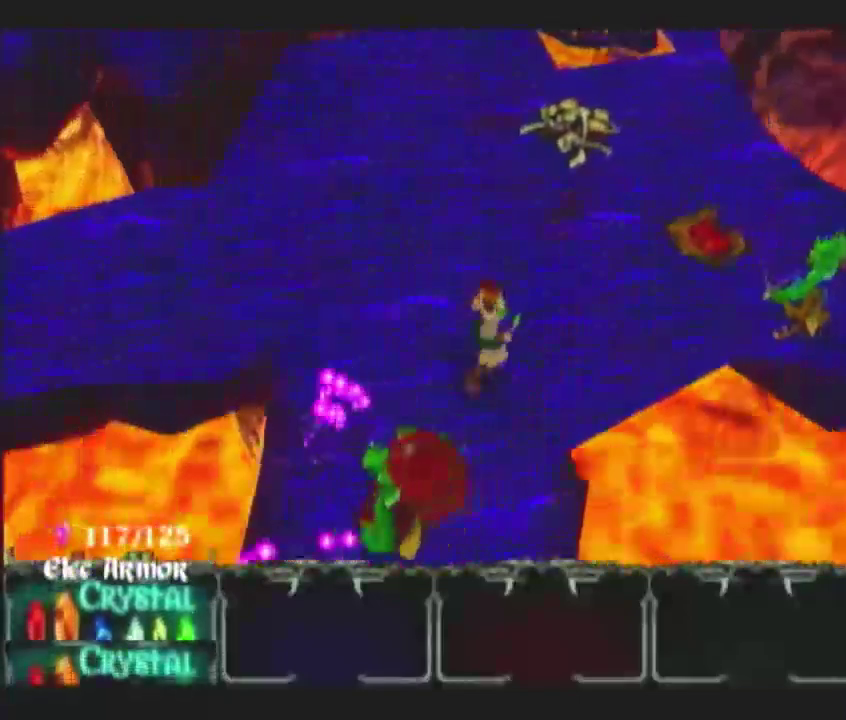
{"buttons": [], "right_stick": "center", "events": []}
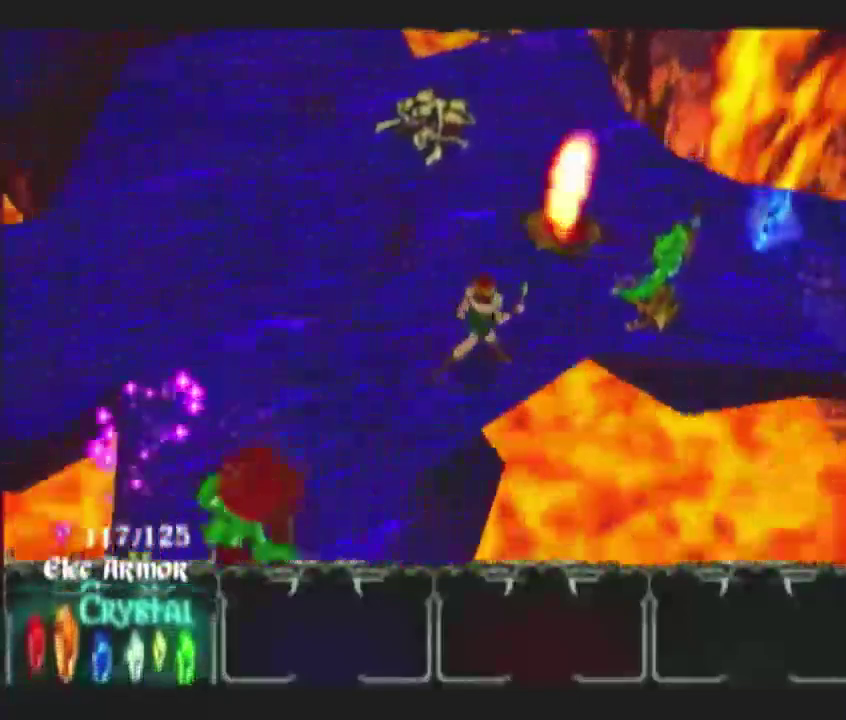
{"buttons": [], "right_stick": "center", "events": [[300, "L1", "down"], [433, "L1", "up"]]}
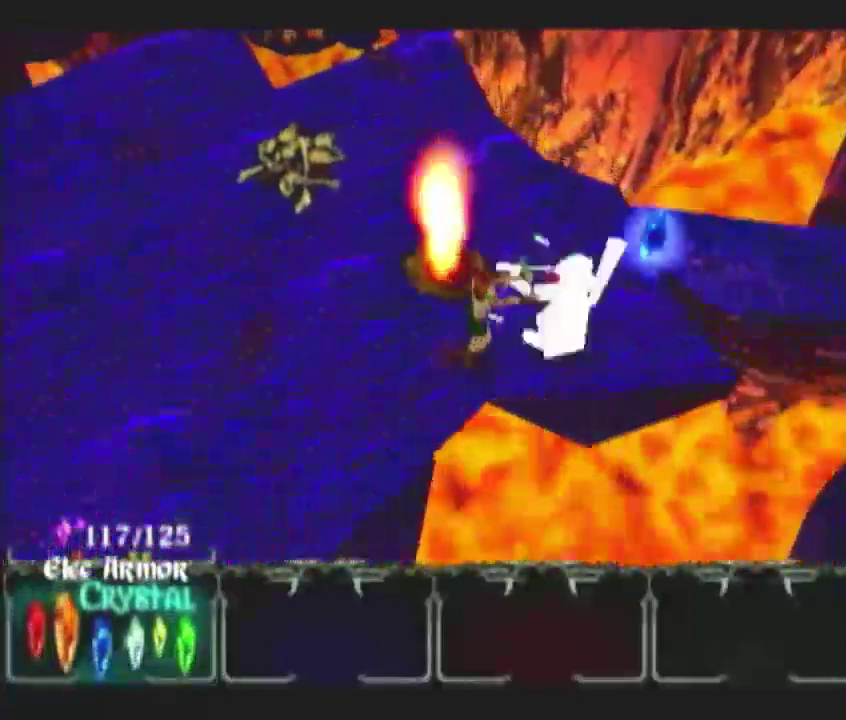
{"buttons": [], "right_stick": "center"}
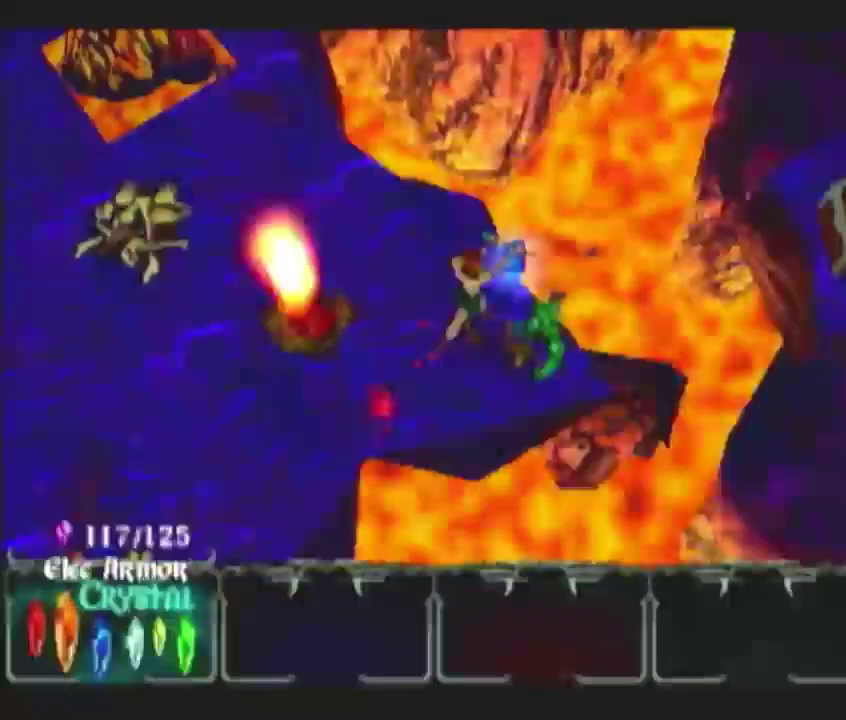
{"buttons": [], "right_stick": "center"}
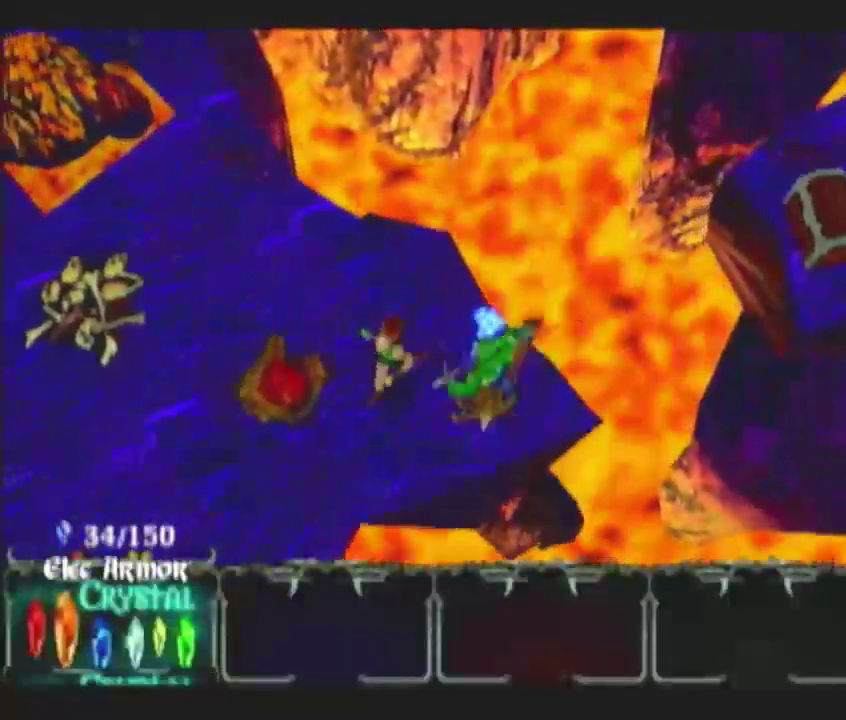
{"buttons": [], "right_stick": "center", "events": []}
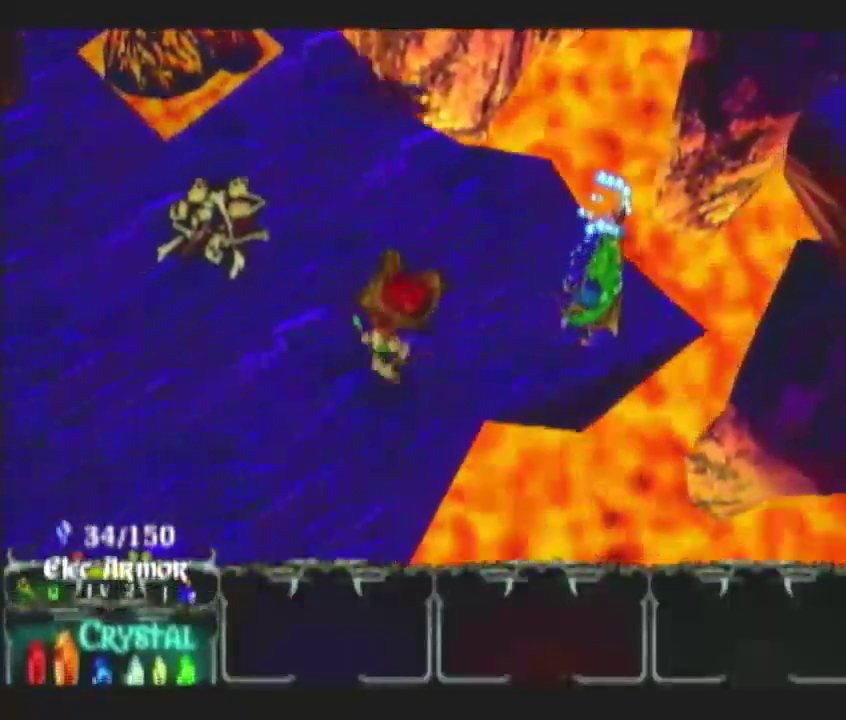
{"buttons": [], "right_stick": "center", "events": [[133, "DPAD_LEFT", "down"], [283, "DPAD_LEFT", "up"]]}
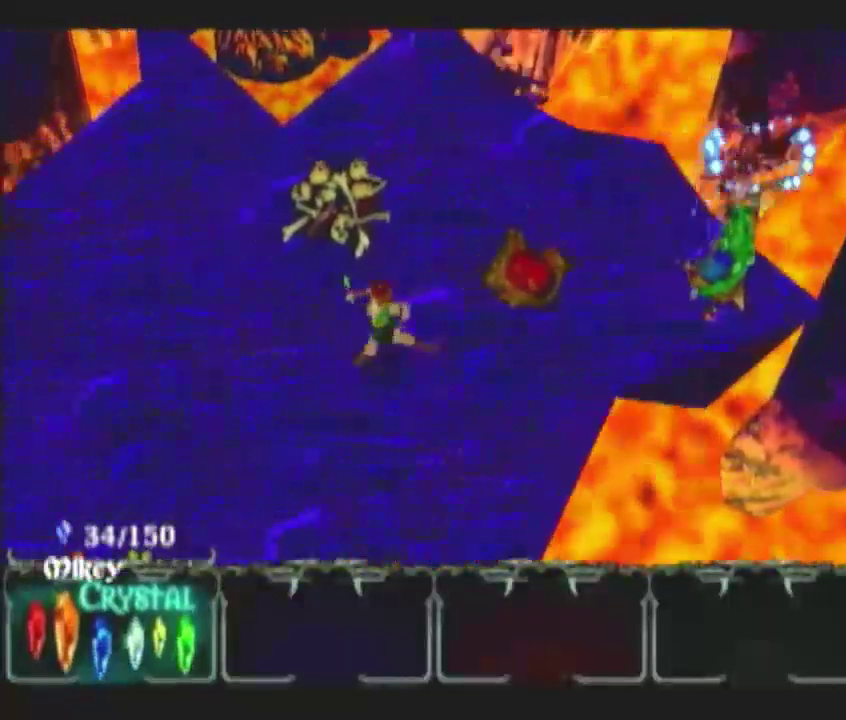
{"buttons": [], "right_stick": "center", "events": [[317, "DPAD_UP", "down"], [467, "DPAD_UP", "up"]]}
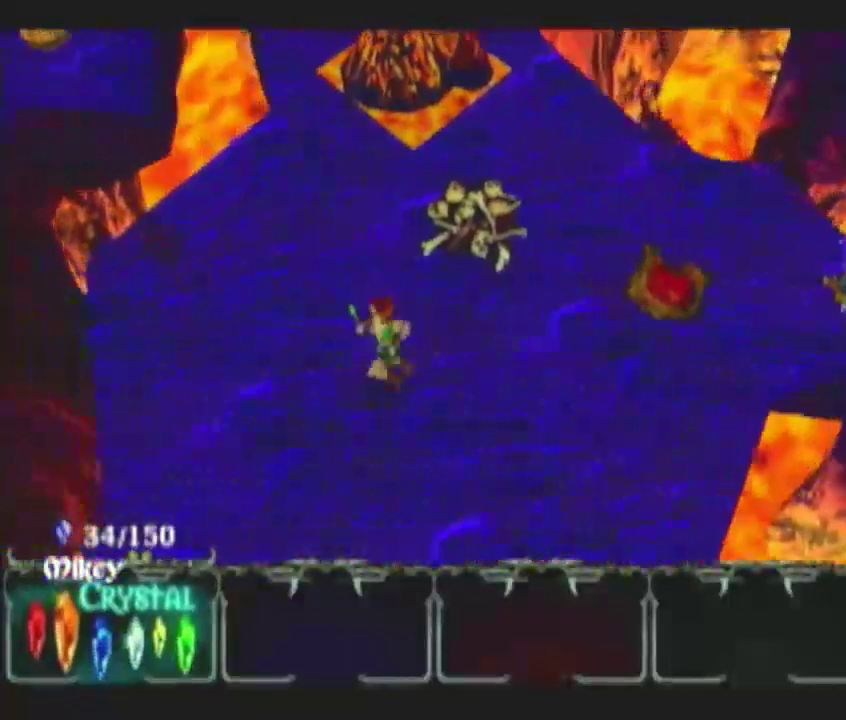
{"buttons": ["DPAD_RIGHT"], "right_stick": "center", "events": [[167, "DPAD_UP", "down"], [267, "DPAD_UP", "up"], [467, "DPAD_RIGHT", "down"]]}
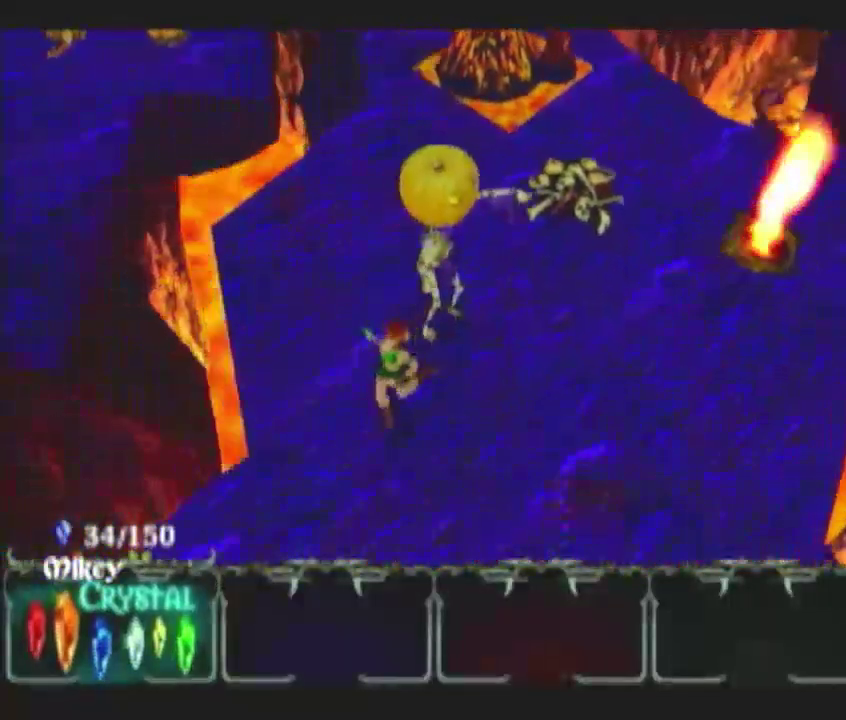
{"buttons": [], "right_stick": "center", "events": [[50, "DPAD_RIGHT", "up"]]}
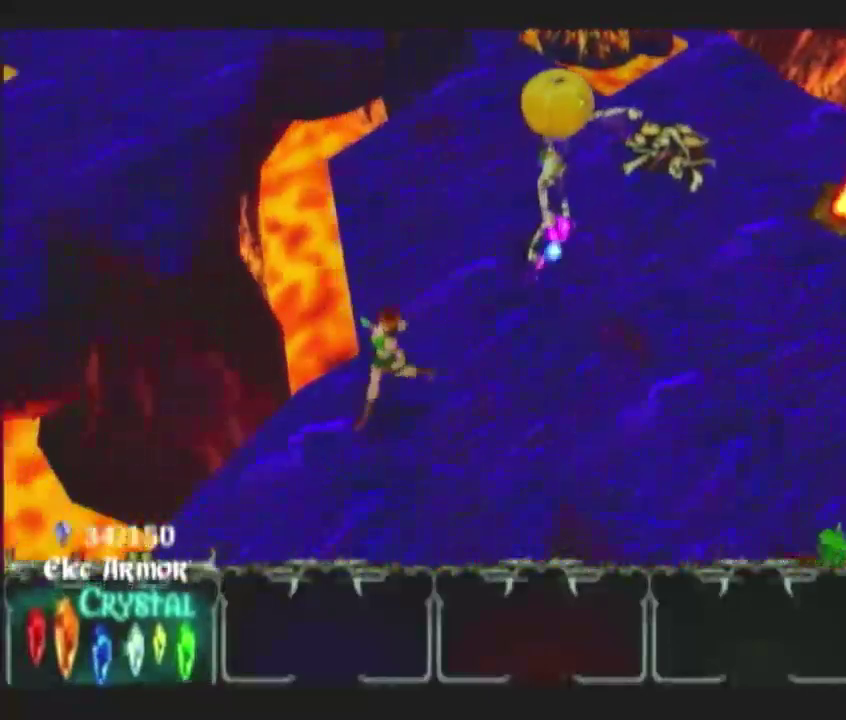
{"buttons": [], "right_stick": "center", "events": []}
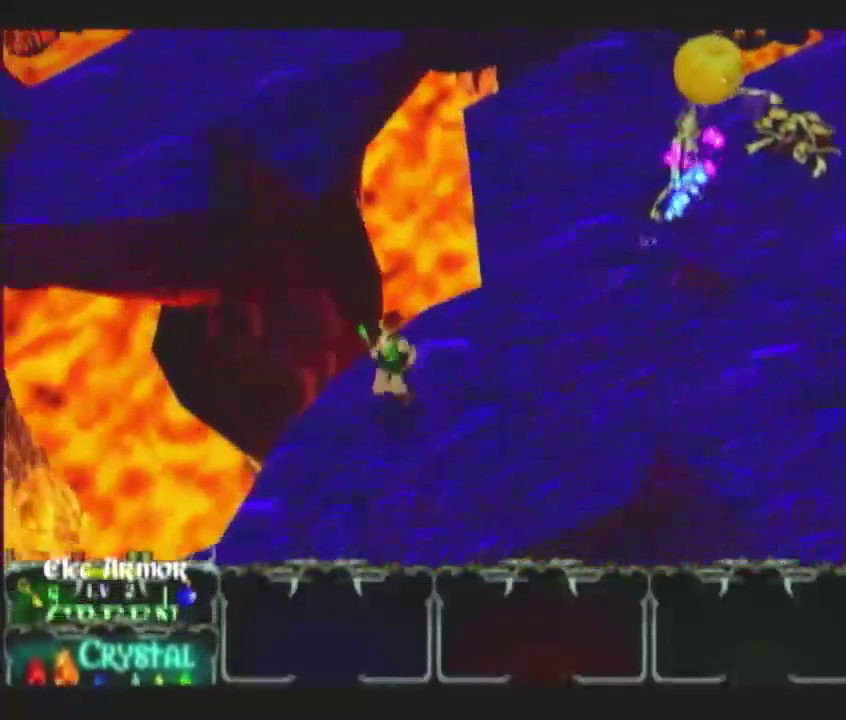
{"buttons": [], "right_stick": "center", "events": []}
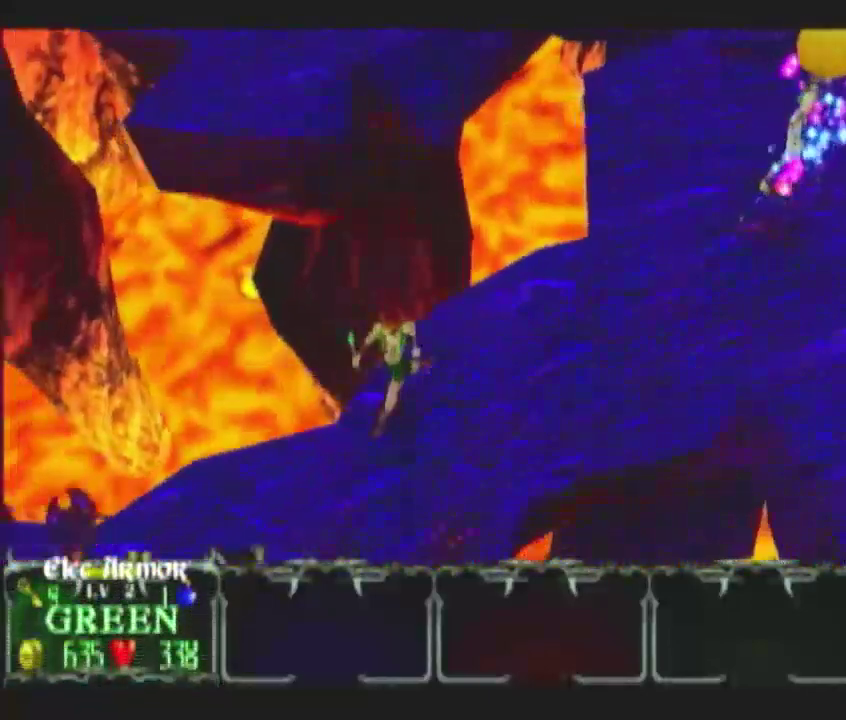
{"buttons": [], "right_stick": "center"}
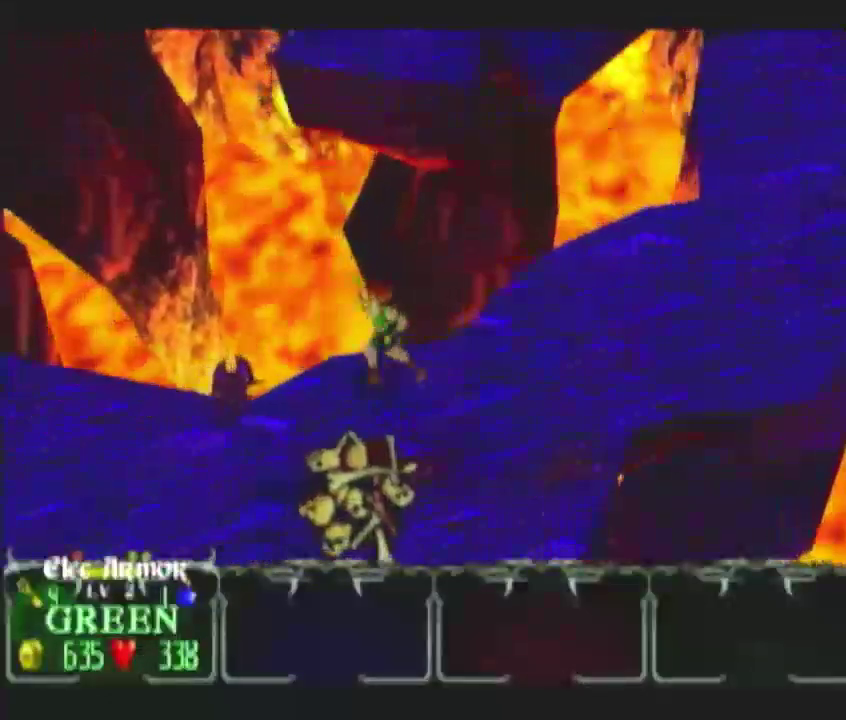
{"buttons": [], "right_stick": "center", "events": [[117, "DPAD_UP", "down"], [183, "DPAD_UP", "up"], [267, "DPAD_UP", "down"], [350, "DPAD_UP", "up"]]}
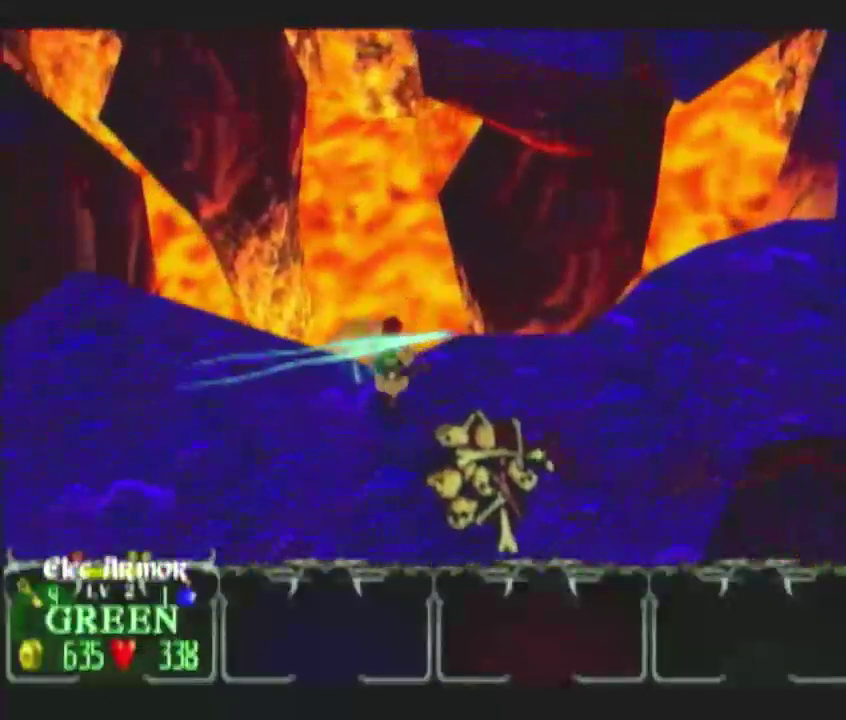
{"buttons": [], "right_stick": "center", "events": []}
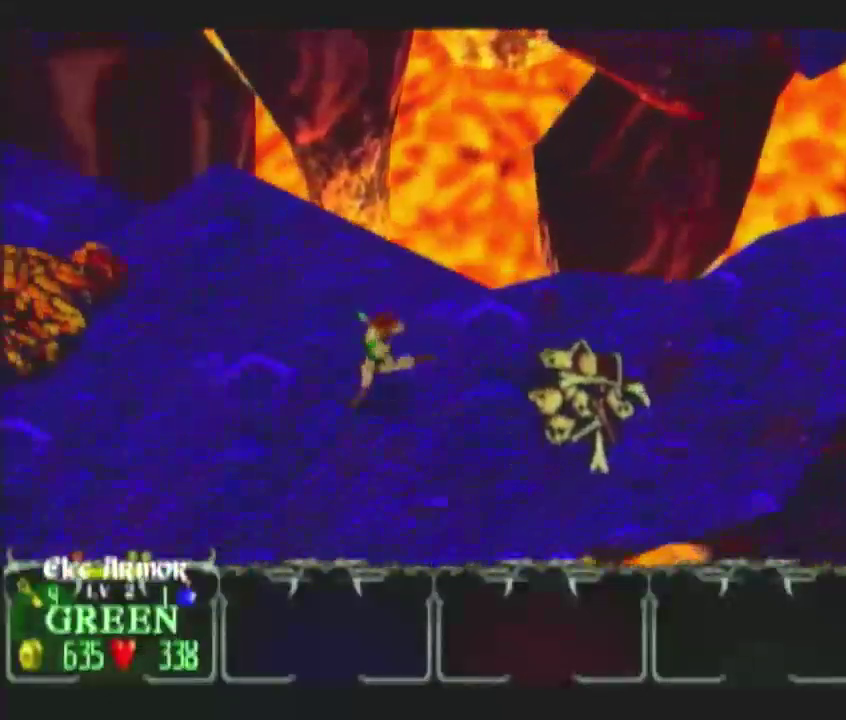
{"buttons": [], "right_stick": "center", "events": []}
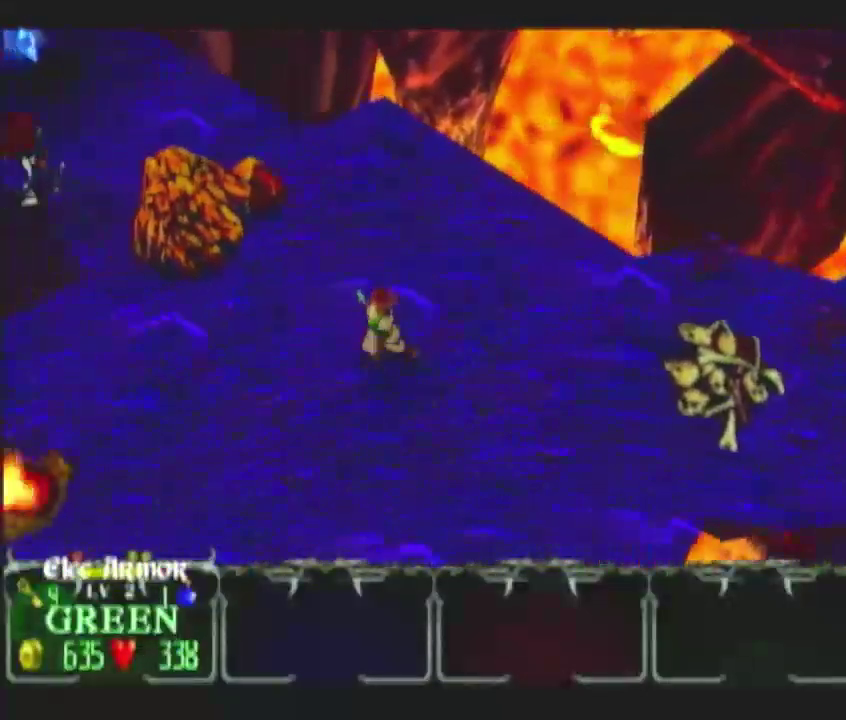
{"buttons": [], "right_stick": "center", "events": []}
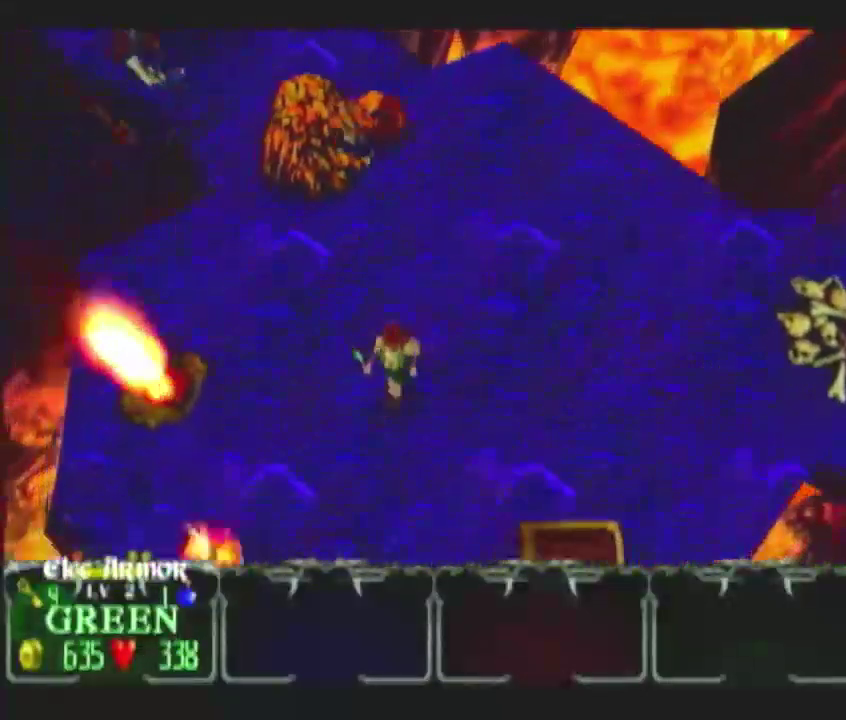
{"buttons": [], "right_stick": "center", "events": []}